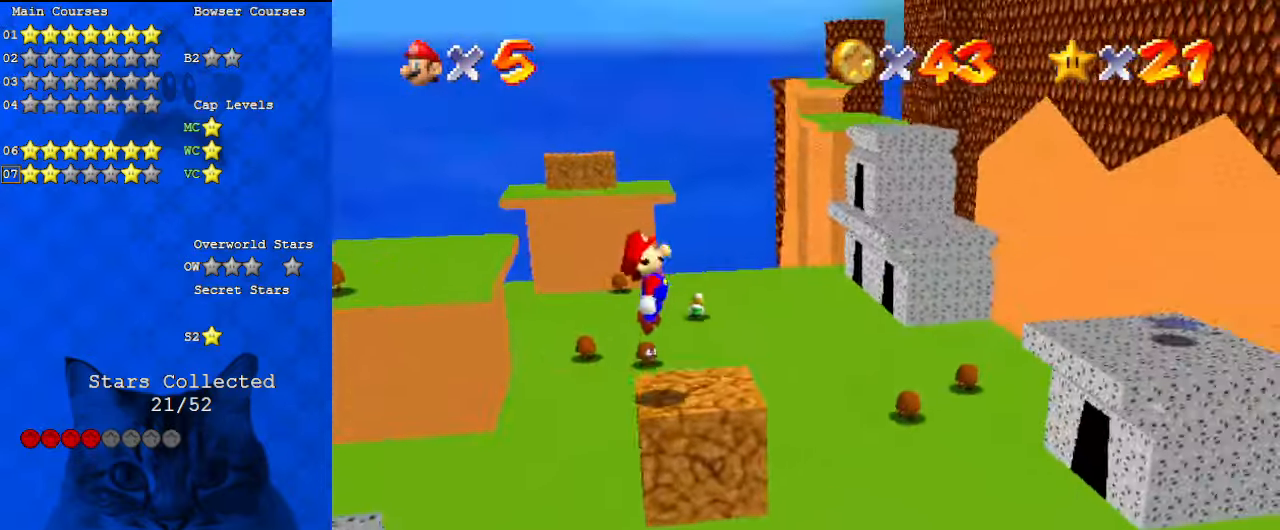
Gameplay with keyboard; each line is a JSON object with the keys held at the frame after it. "events" lists presses ("down") and releases ("up") of "a", "c", "ctrl", "d", "down", "left", "return", "right", "s", "shift", "up", "w", "x" and "y" between this image and that frame as [ms after this image, input, new state], when the widget could be followed in between. No other keys are recorded. Mouse input is not recorded.
{"keys": ["c", "right"], "events": [[33, "y", "down"], [100, "shift", "down"], [133, "y", "up"], [167, "shift", "up"], [233, "c", "down"], [333, "down", "down"], [367, "c", "up"], [367, "right", "up"], [400, "c", "down"], [467, "down", "up"], [500, "right", "down"]]}
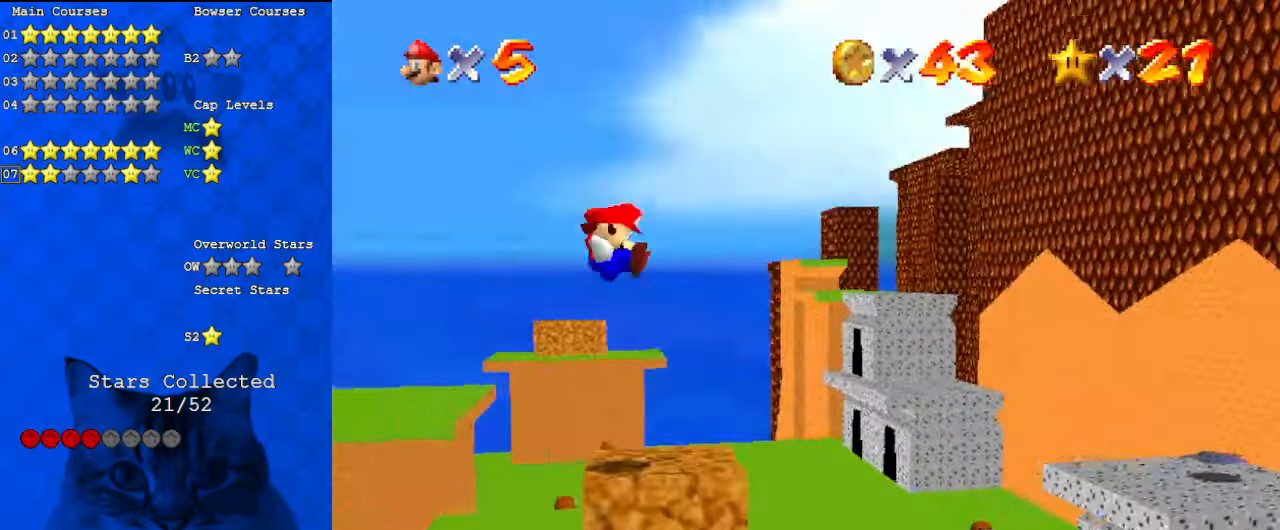
{"keys": ["right", "shift"], "events": [[67, "c", "up"], [200, "right", "up"], [500, "right", "down"], [500, "shift", "down"]]}
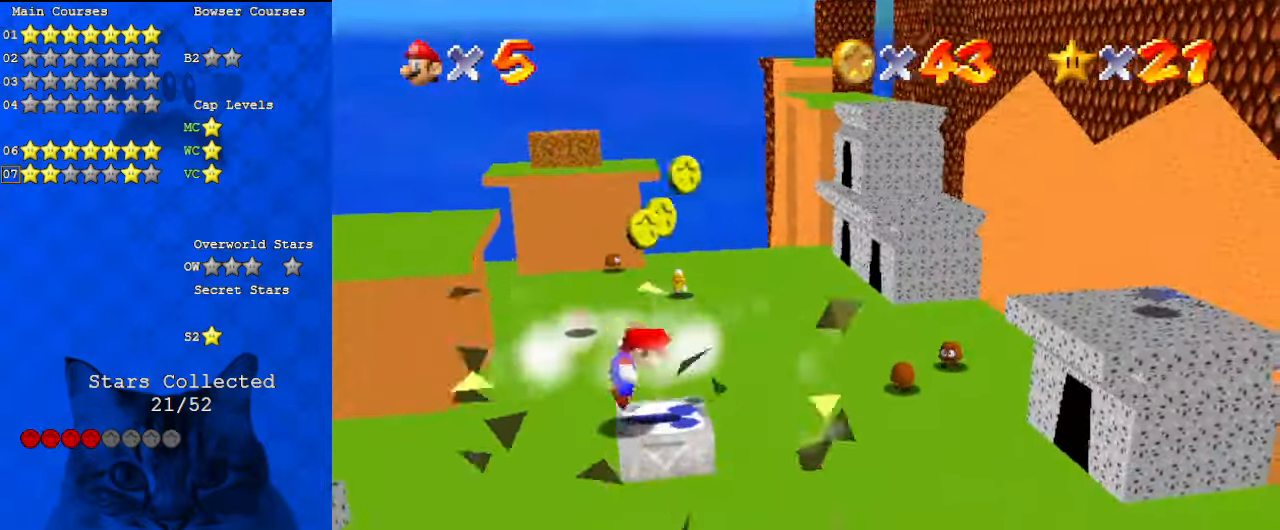
{"keys": [], "events": [[200, "ctrl", "down"], [200, "shift", "up"], [233, "down", "down"], [233, "right", "up"], [300, "ctrl", "up"], [400, "d", "down"], [400, "left", "down"], [433, "down", "up"], [467, "d", "up"], [467, "left", "up"]]}
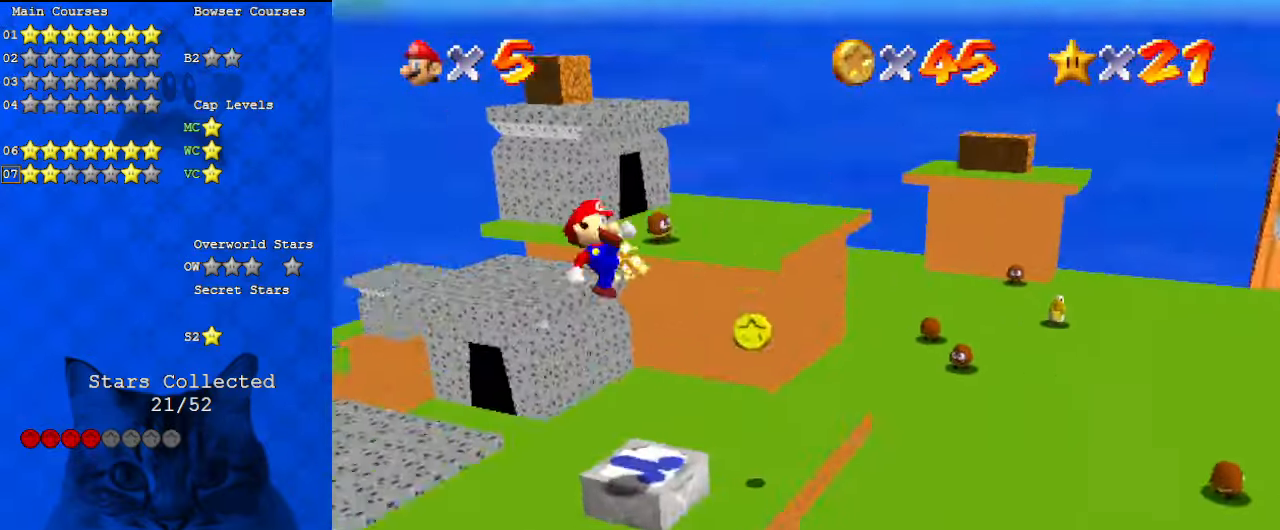
{"keys": ["up", "y"], "events": [[33, "right", "down"], [33, "up", "down"], [200, "up", "up"], [267, "right", "up"], [300, "up", "down"], [400, "right", "down"], [400, "shift", "down"], [433, "right", "up"], [500, "shift", "up"], [500, "y", "down"]]}
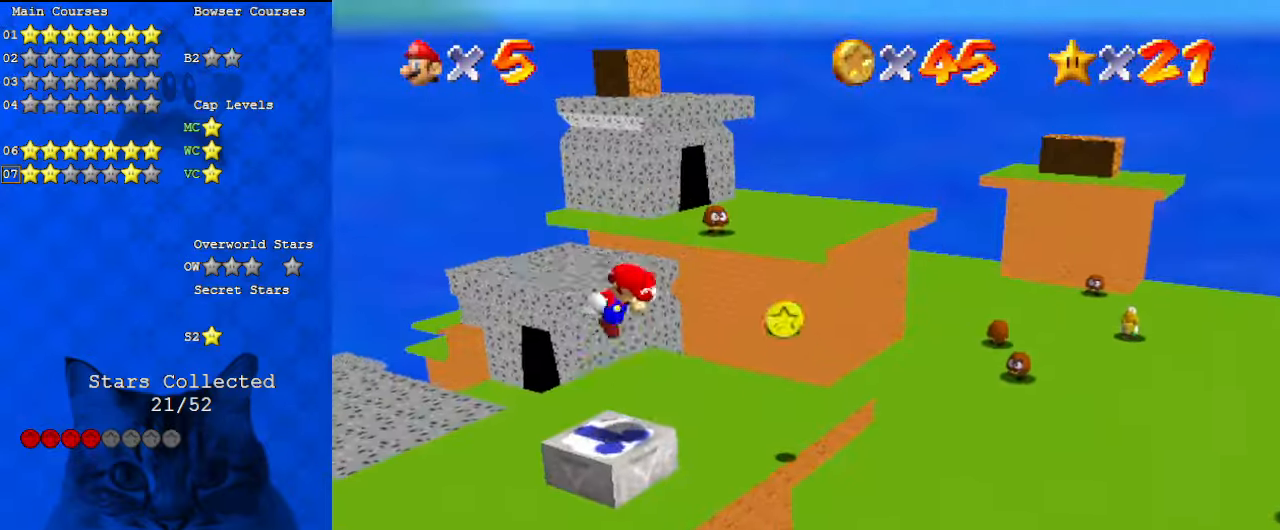
{"keys": ["right", "up"], "events": [[33, "left", "down"], [67, "right", "down"], [67, "shift", "down"], [67, "up", "up"], [133, "left", "up"], [133, "shift", "up"], [133, "y", "up"], [233, "a", "down"], [367, "a", "up"], [367, "up", "down"]]}
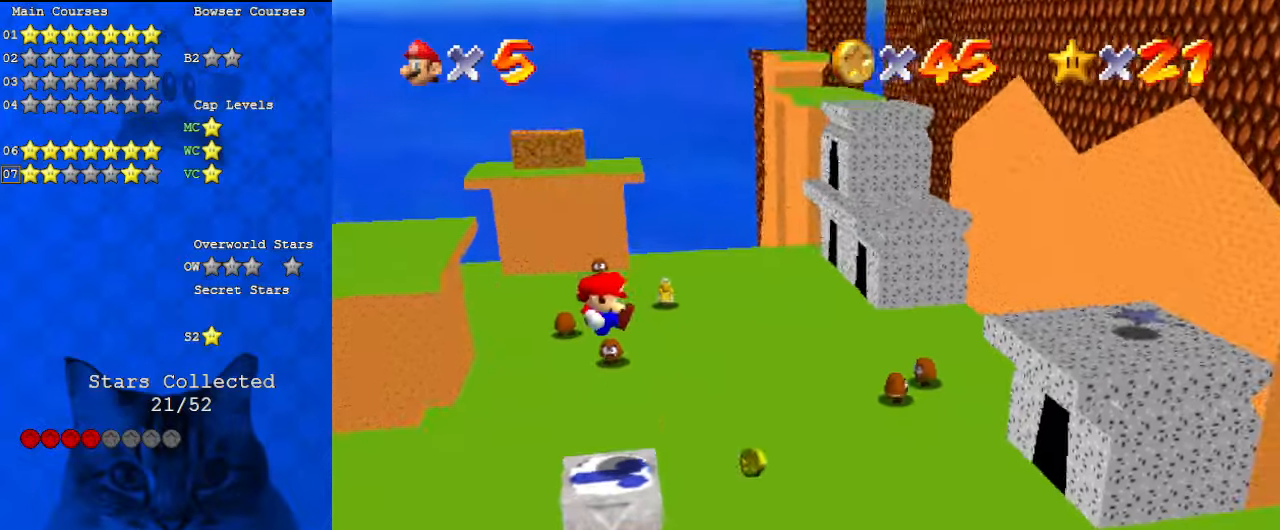
{"keys": ["right", "shift", "up"], "events": [[133, "shift", "down"]]}
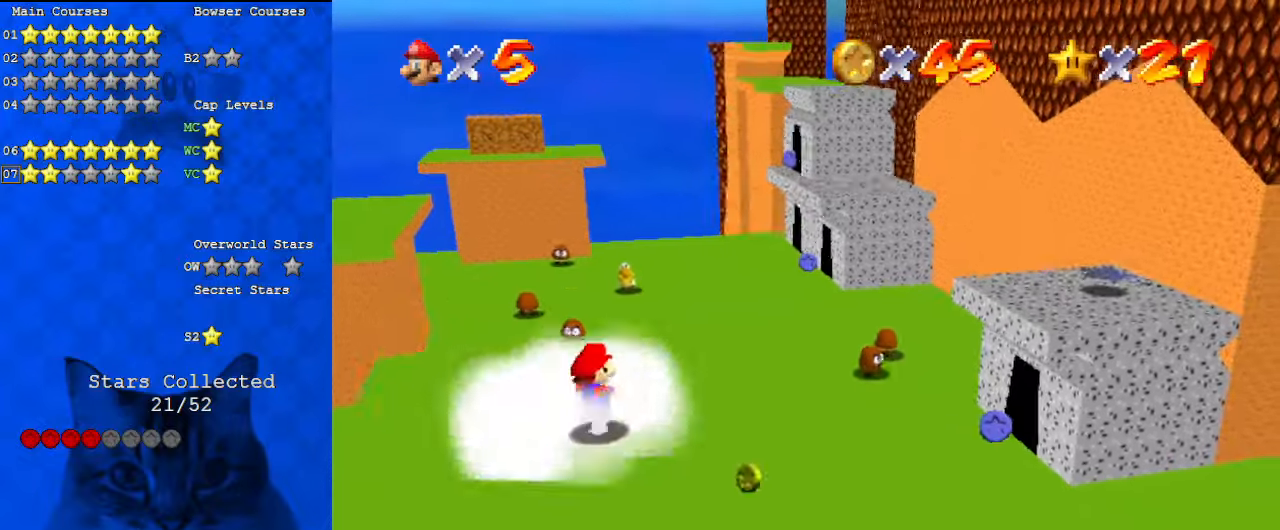
{"keys": ["left"], "events": [[100, "up", "up"], [133, "ctrl", "down"], [233, "down", "down"], [233, "shift", "up"], [267, "ctrl", "up"], [333, "right", "up"], [467, "down", "up"], [500, "left", "down"]]}
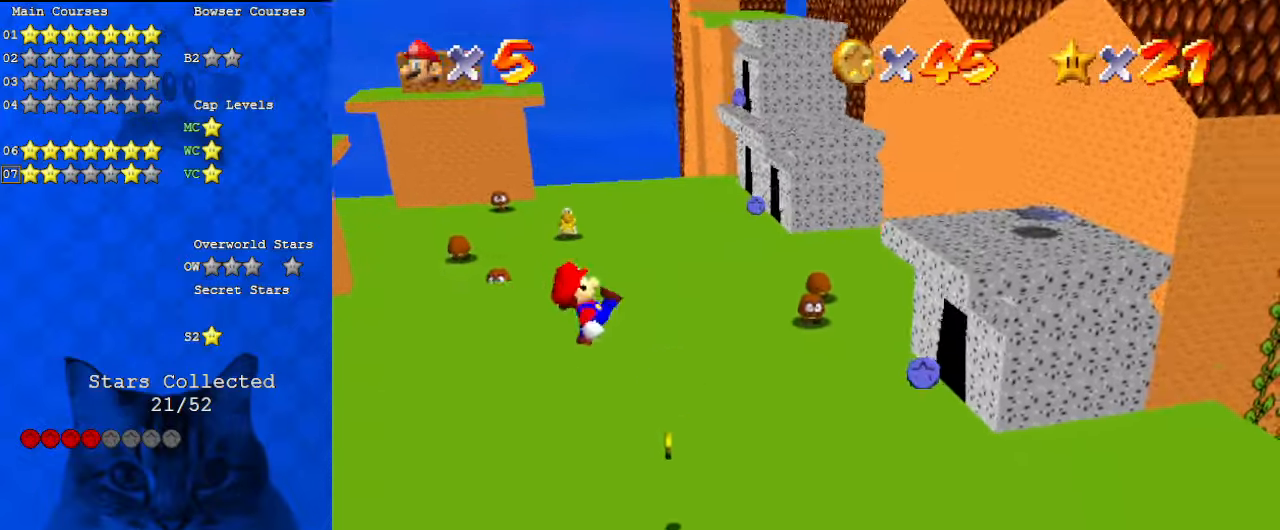
{"keys": [], "events": [[167, "down", "down"], [333, "down", "up"], [367, "left", "up"]]}
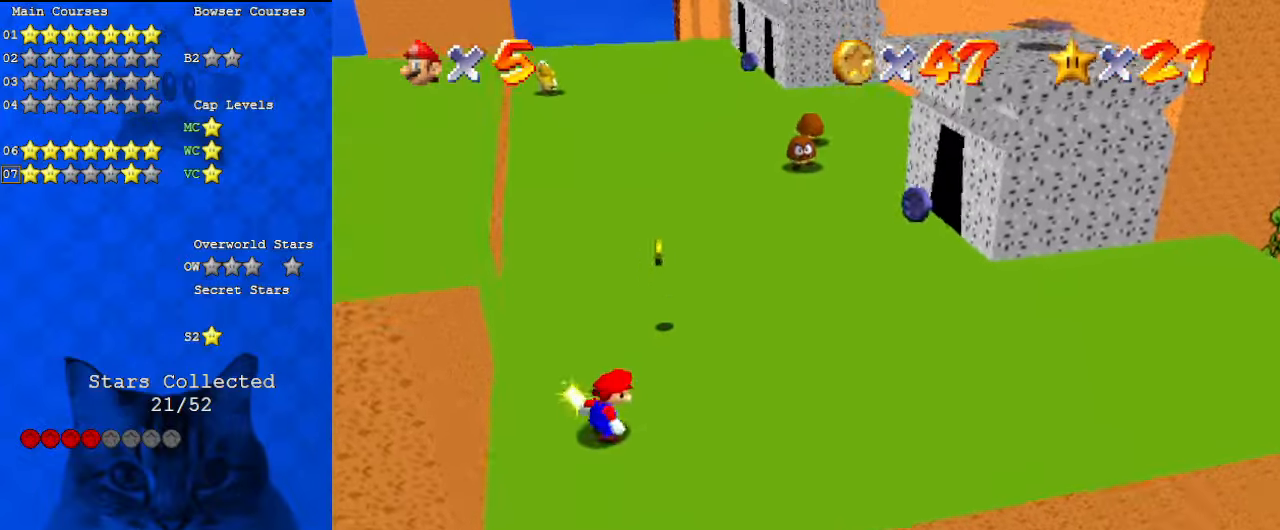
{"keys": ["right", "shift", "up"], "events": [[33, "right", "down"], [67, "up", "down"], [433, "shift", "down"]]}
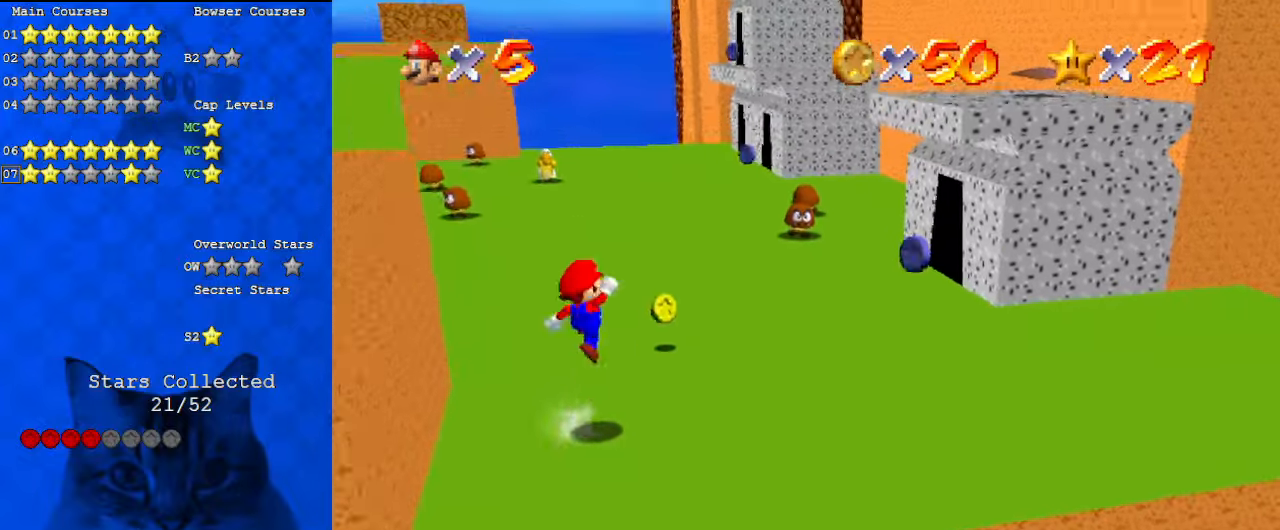
{"keys": ["up"], "events": [[33, "shift", "up"], [133, "ctrl", "down"], [267, "right", "up"], [300, "ctrl", "up"]]}
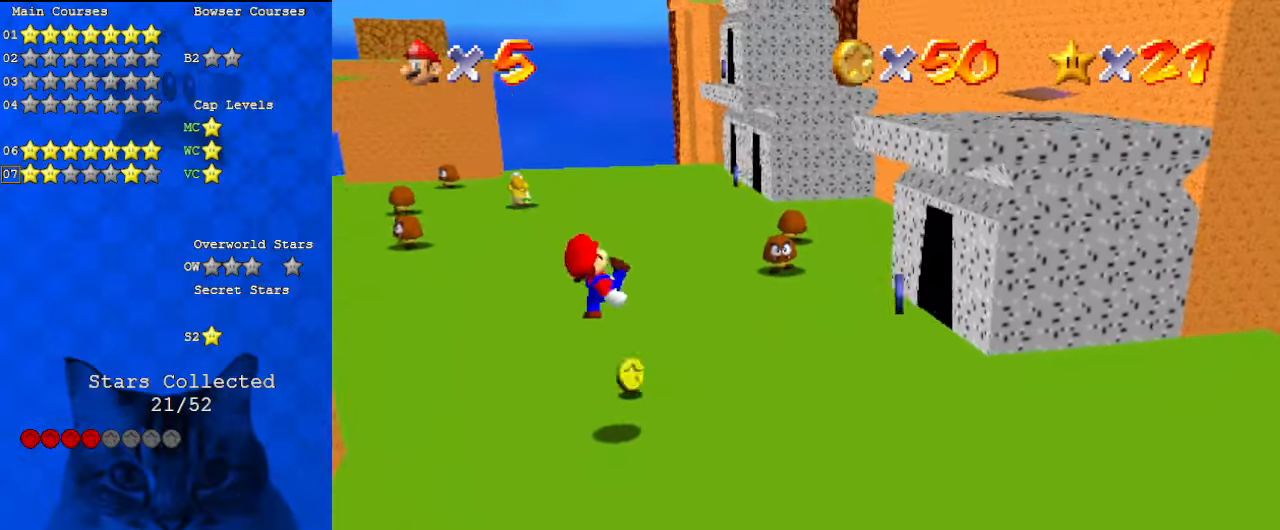
{"keys": ["right", "up"], "events": [[267, "left", "down"], [300, "left", "up"], [467, "right", "down"]]}
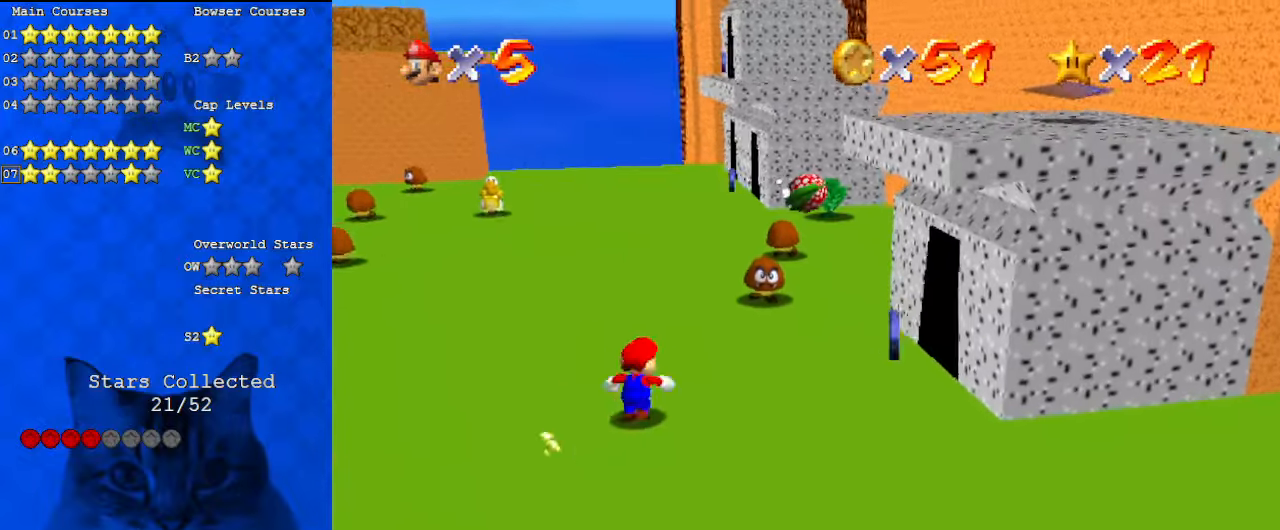
{"keys": ["right", "up"], "events": [[33, "up", "up"], [367, "up", "down"]]}
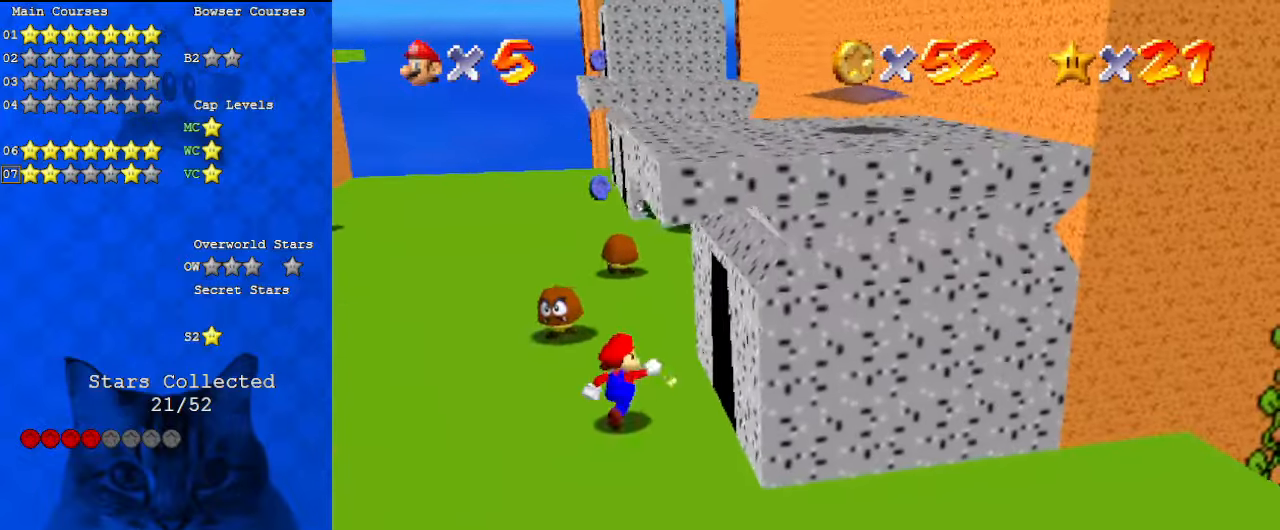
{"keys": ["ctrl", "shift", "up"], "events": [[67, "right", "up"], [233, "shift", "down"], [433, "ctrl", "down"]]}
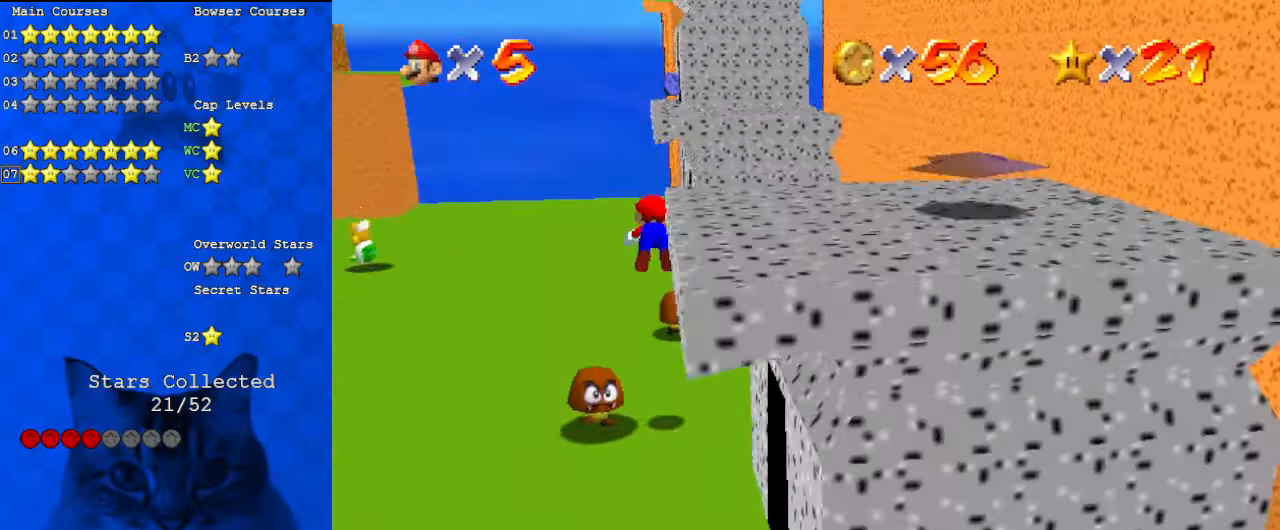
{"keys": ["left", "up"], "events": [[67, "a", "down"], [67, "shift", "up"], [100, "ctrl", "up"], [167, "left", "down"], [267, "a", "up"]]}
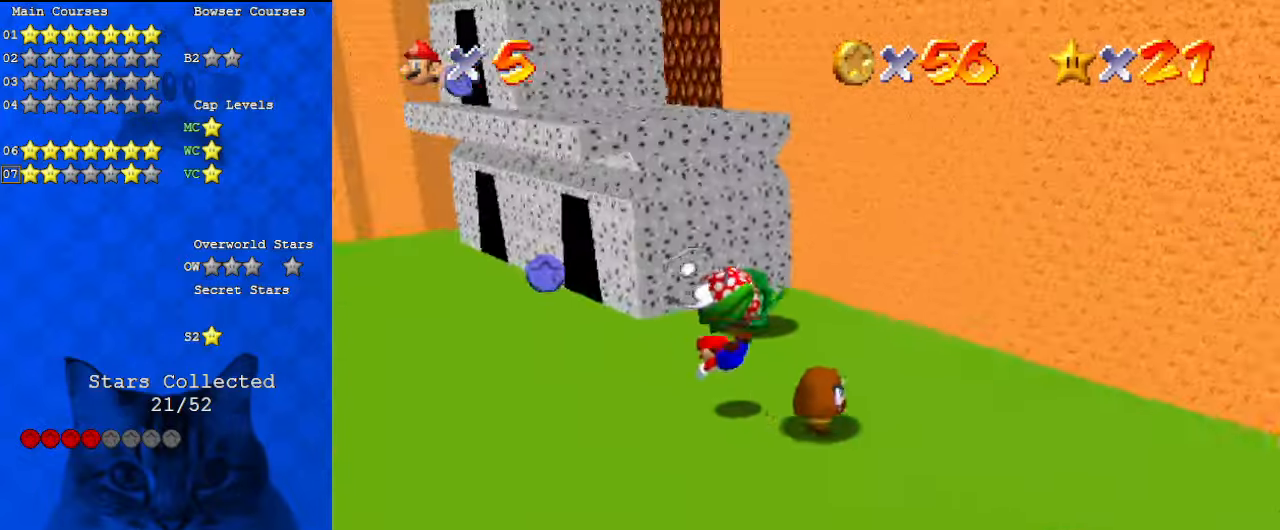
{"keys": ["a", "up"], "events": [[133, "shift", "down"], [167, "ctrl", "down"], [267, "left", "up"], [267, "shift", "up"], [300, "ctrl", "up"], [400, "a", "down"]]}
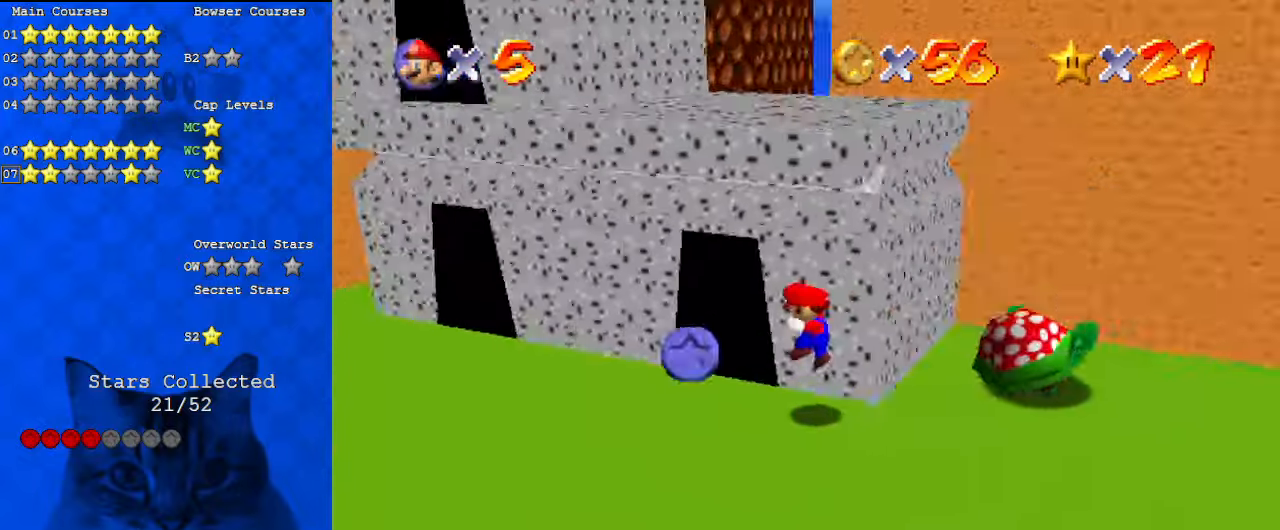
{"keys": ["down", "left"], "events": [[33, "a", "up"], [33, "left", "down"], [167, "up", "up"], [367, "down", "down"]]}
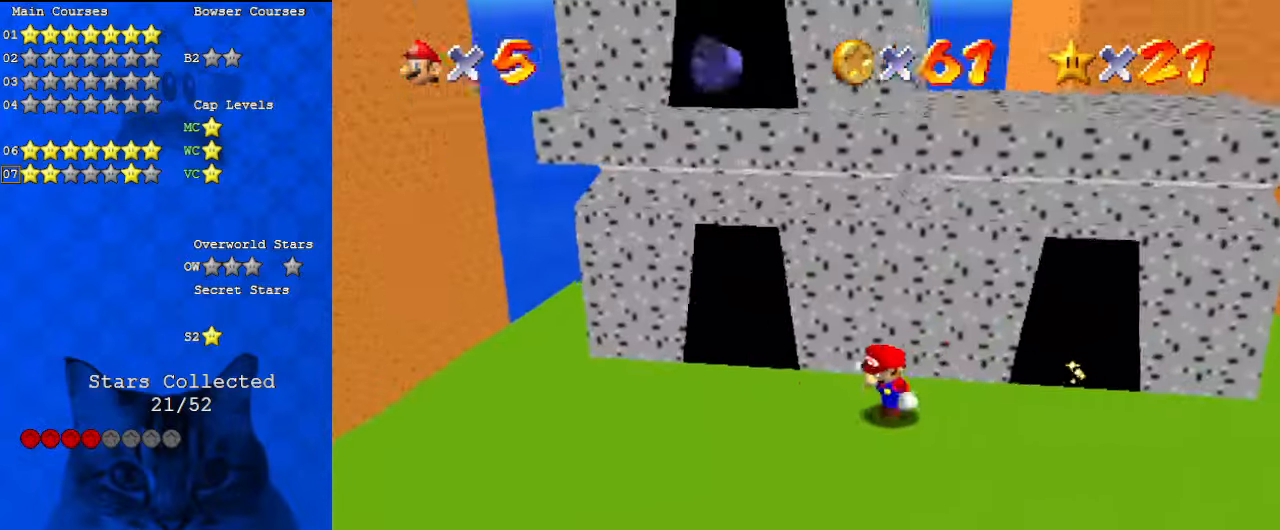
{"keys": ["left", "shift", "up"], "events": [[233, "down", "up"], [233, "right", "down"], [267, "left", "up"], [333, "up", "down"], [367, "right", "up"], [367, "shift", "down"], [467, "left", "down"]]}
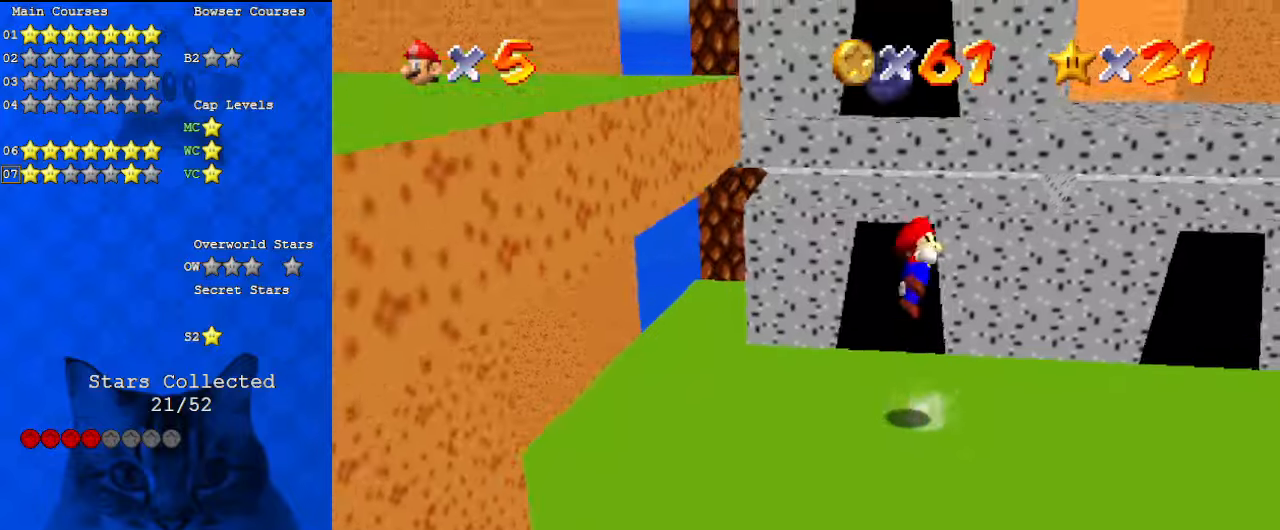
{"keys": ["left"], "events": [[67, "a", "down"], [200, "a", "up"], [200, "shift", "up"], [233, "a", "down"], [333, "up", "up"], [433, "a", "up"]]}
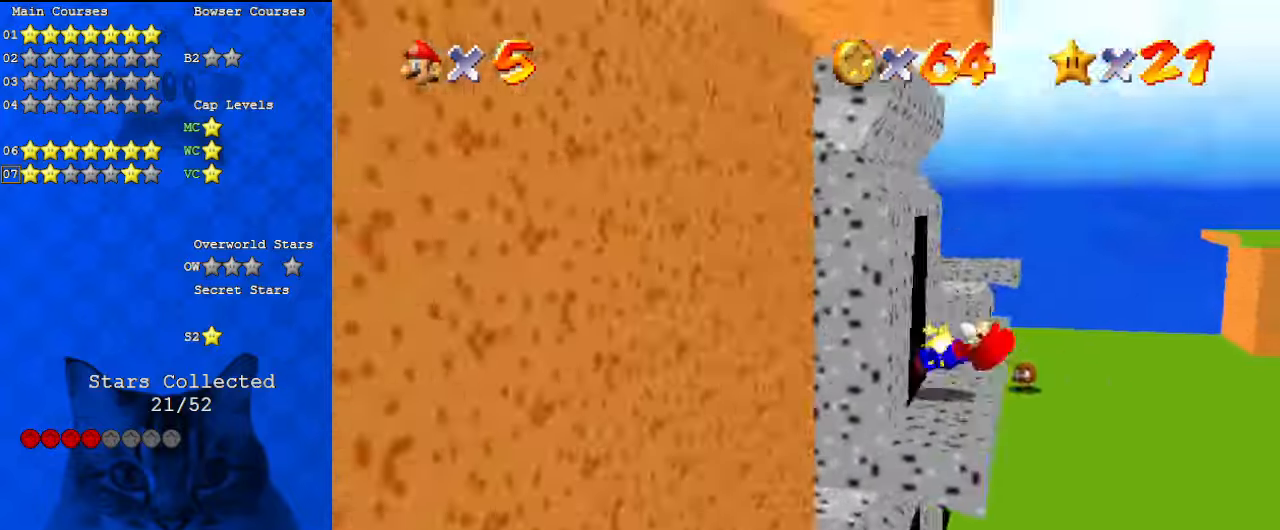
{"keys": ["right"], "events": [[33, "right", "down"], [67, "left", "up"]]}
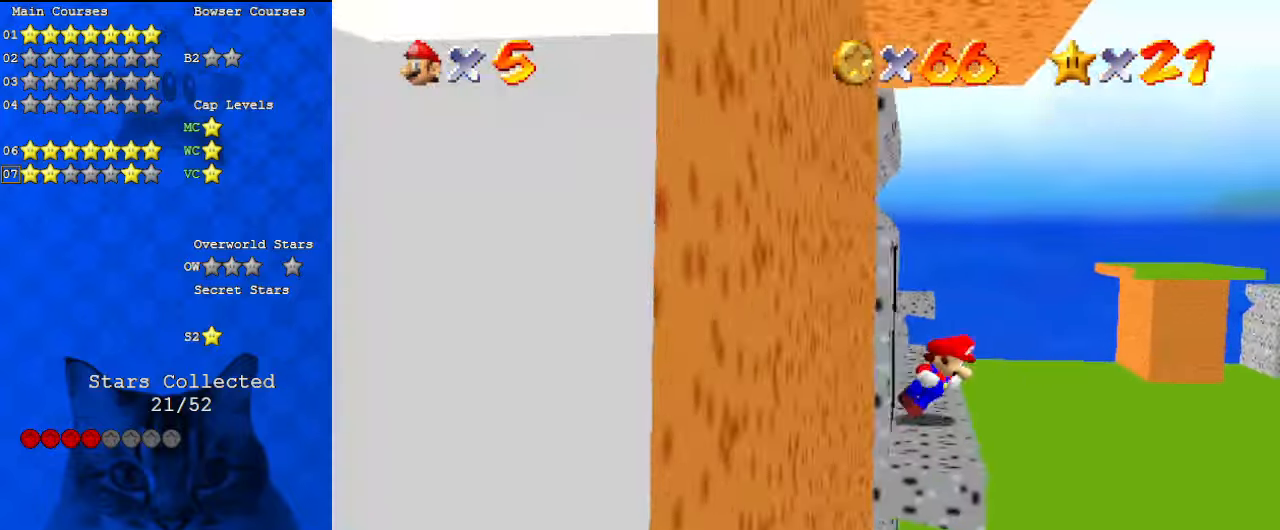
{"keys": ["right", "up"], "events": [[267, "up", "down"], [367, "a", "down"], [500, "a", "up"]]}
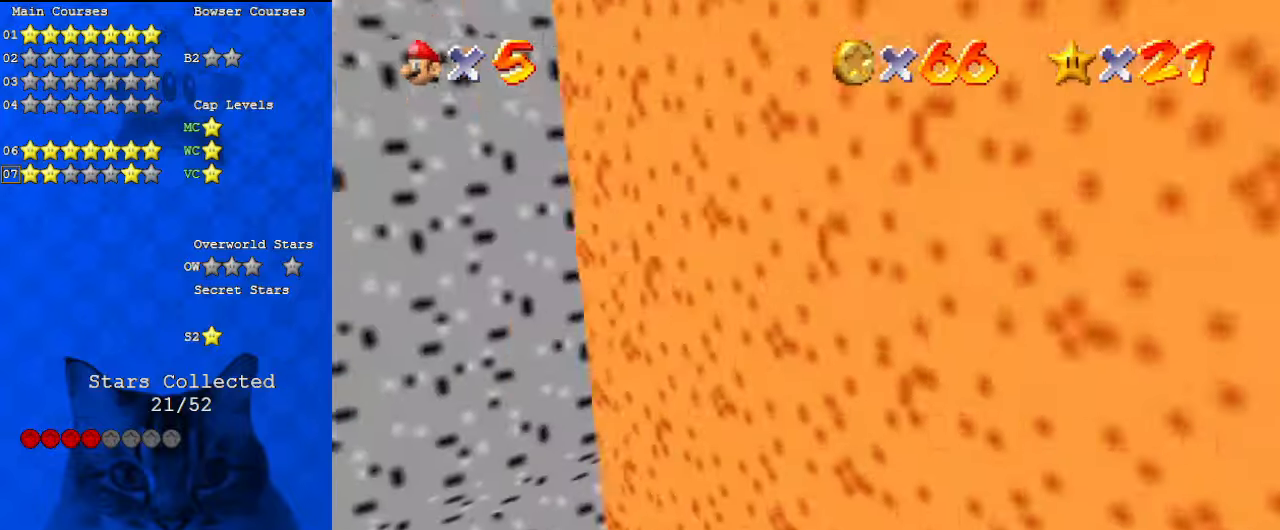
{"keys": ["right"], "events": [[133, "d", "down"], [267, "d", "up"], [400, "up", "up"]]}
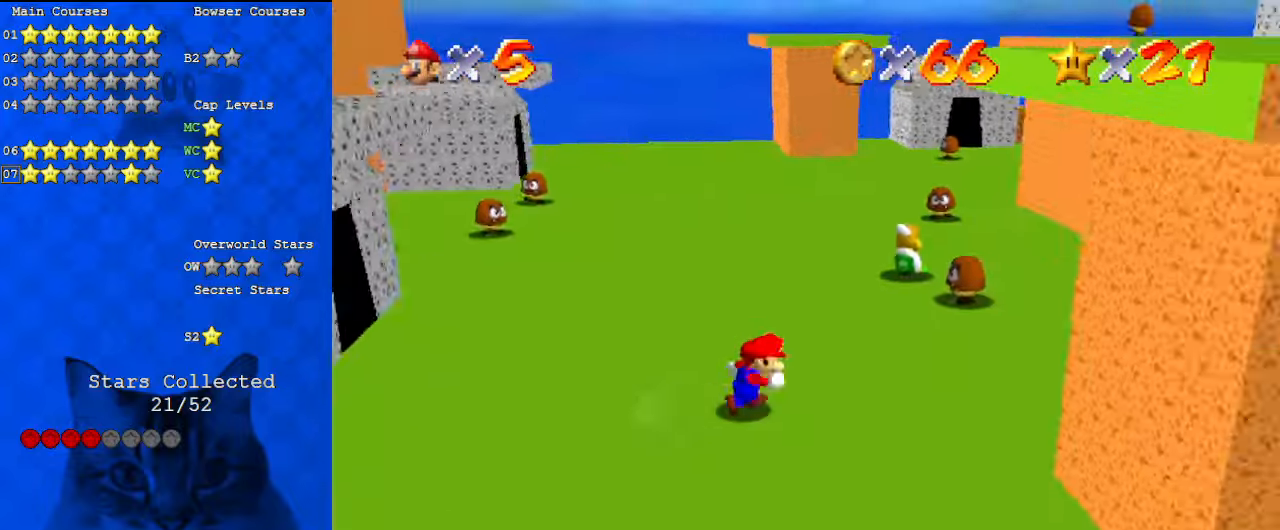
{"keys": ["up"], "events": [[33, "up", "down"], [267, "a", "down"], [433, "a", "up"], [433, "right", "up"]]}
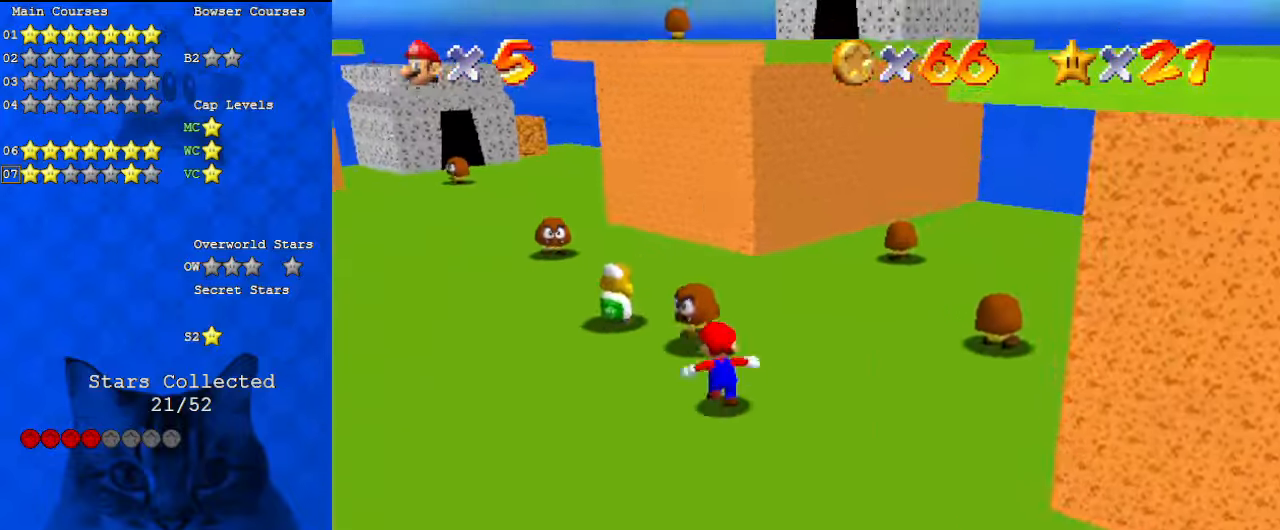
{"keys": ["down", "left"], "events": [[67, "left", "down"], [100, "ctrl", "down"], [233, "ctrl", "up"], [300, "up", "up"], [500, "down", "down"]]}
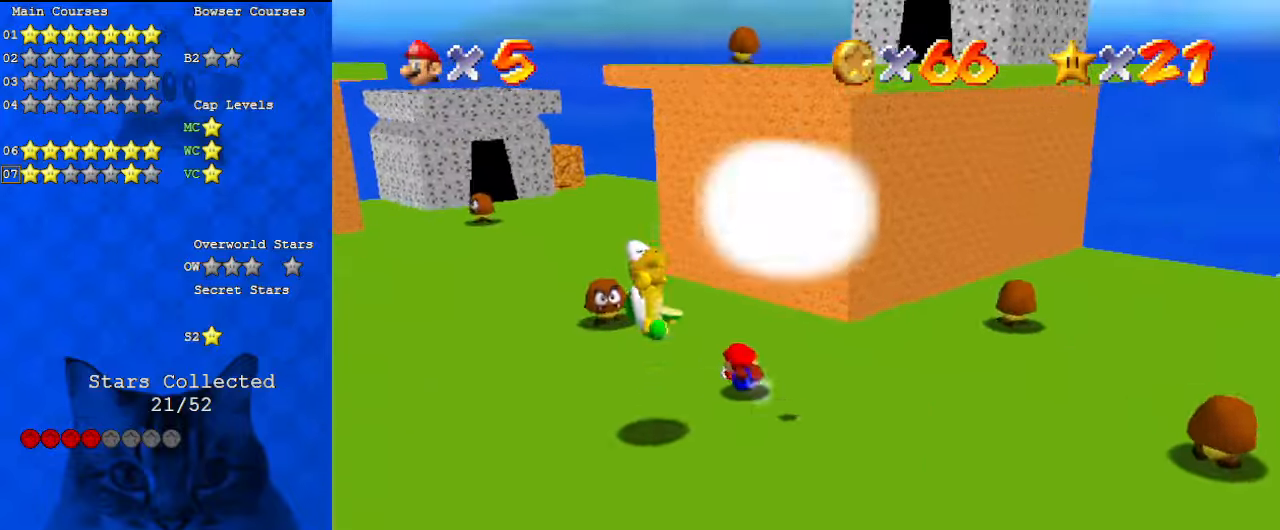
{"keys": ["left"], "events": [[67, "shift", "down"], [200, "shift", "up"], [433, "down", "up"]]}
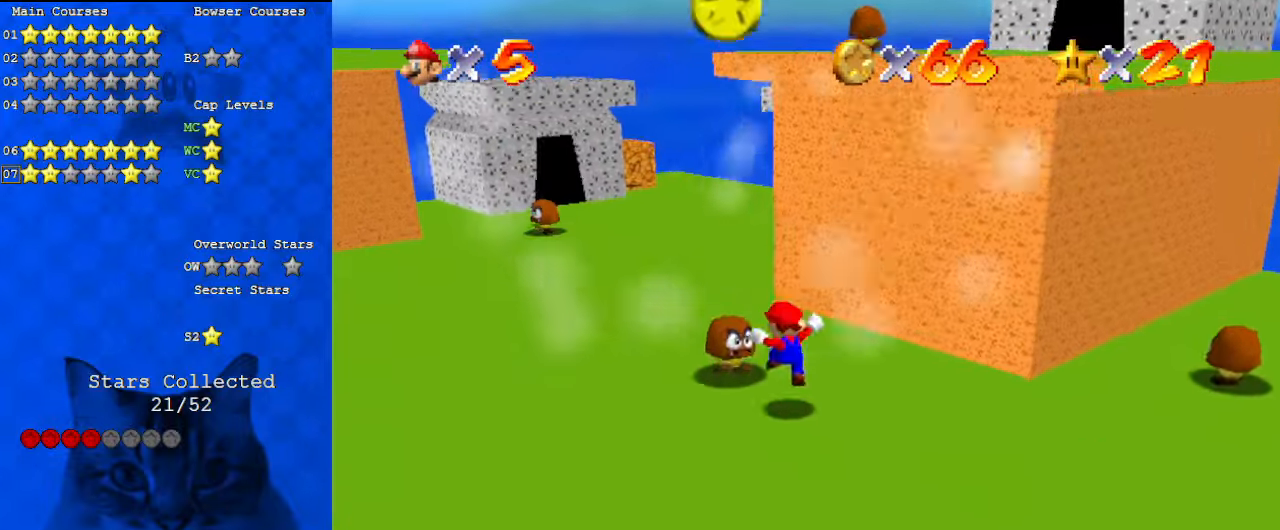
{"keys": [], "events": [[133, "ctrl", "down"], [133, "shift", "down"], [200, "left", "up"], [267, "ctrl", "up"], [267, "right", "down"], [267, "shift", "up"], [367, "a", "down"], [367, "up", "down"], [433, "right", "up"], [433, "up", "up"], [500, "a", "up"]]}
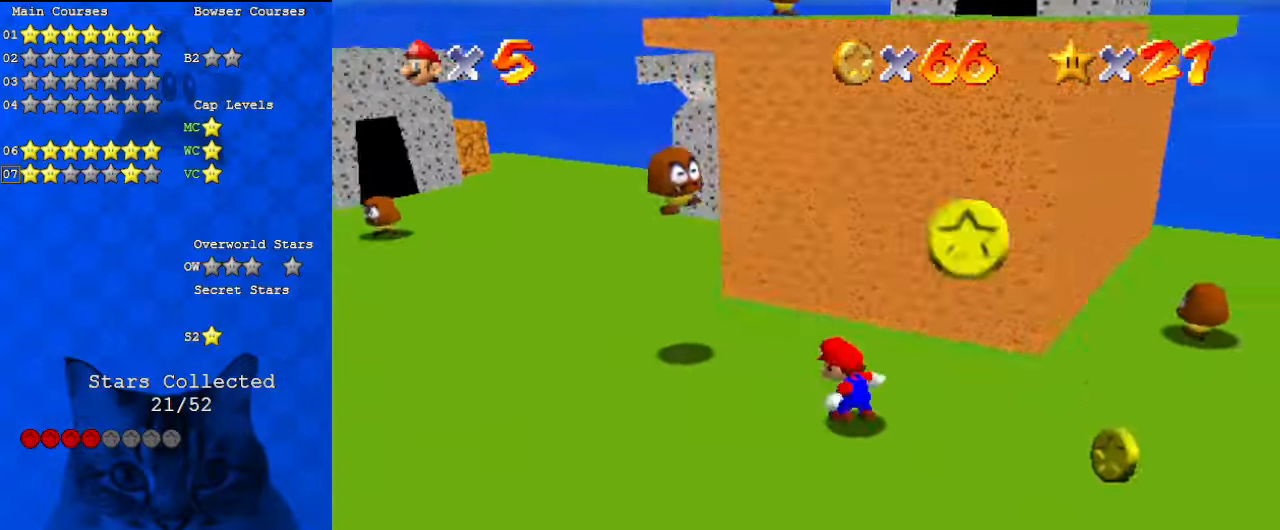
{"keys": ["down", "left"], "events": [[67, "a", "down"], [167, "left", "down"], [233, "a", "up"], [233, "up", "down"], [300, "up", "up"], [500, "down", "down"]]}
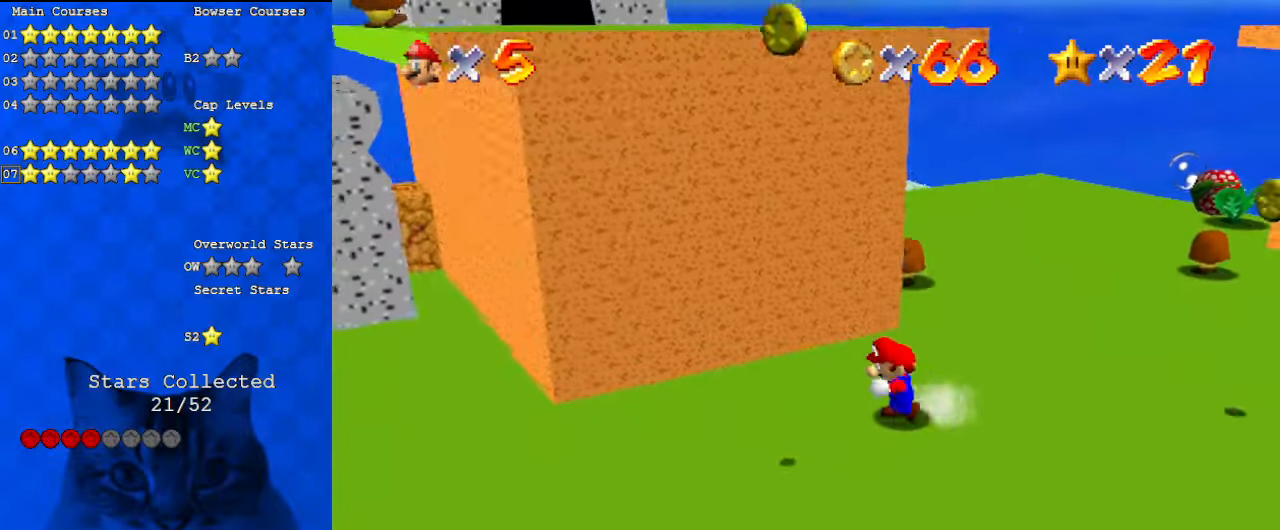
{"keys": ["right"], "events": [[133, "down", "up"], [167, "down", "down"], [233, "a", "down"], [233, "left", "up"], [333, "right", "down"], [367, "a", "up"], [400, "down", "up"]]}
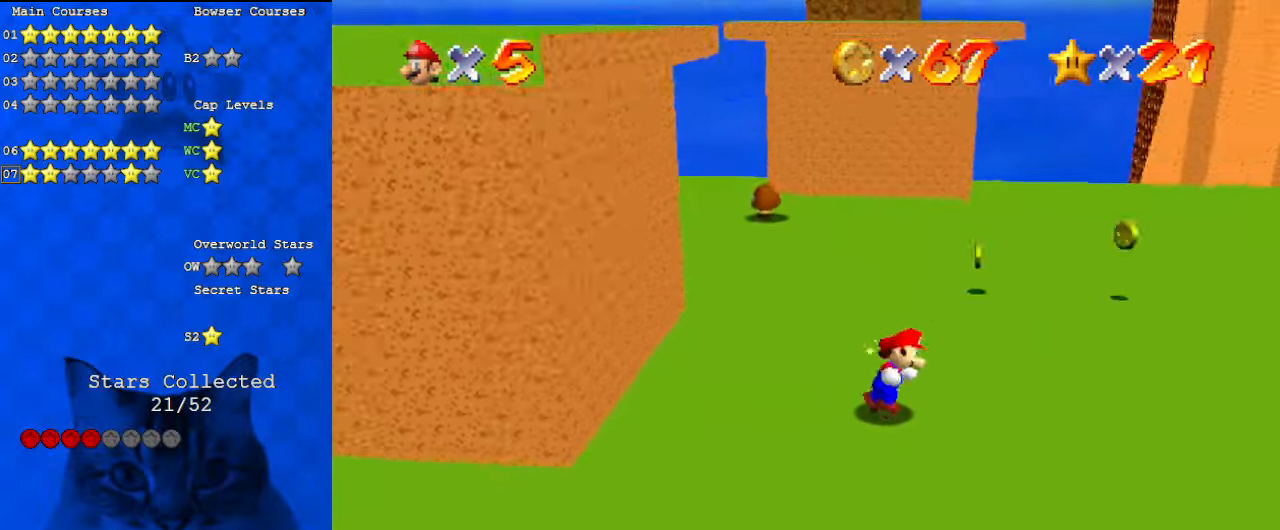
{"keys": ["right", "up"], "events": [[67, "up", "down"], [233, "right", "up"], [433, "right", "down"]]}
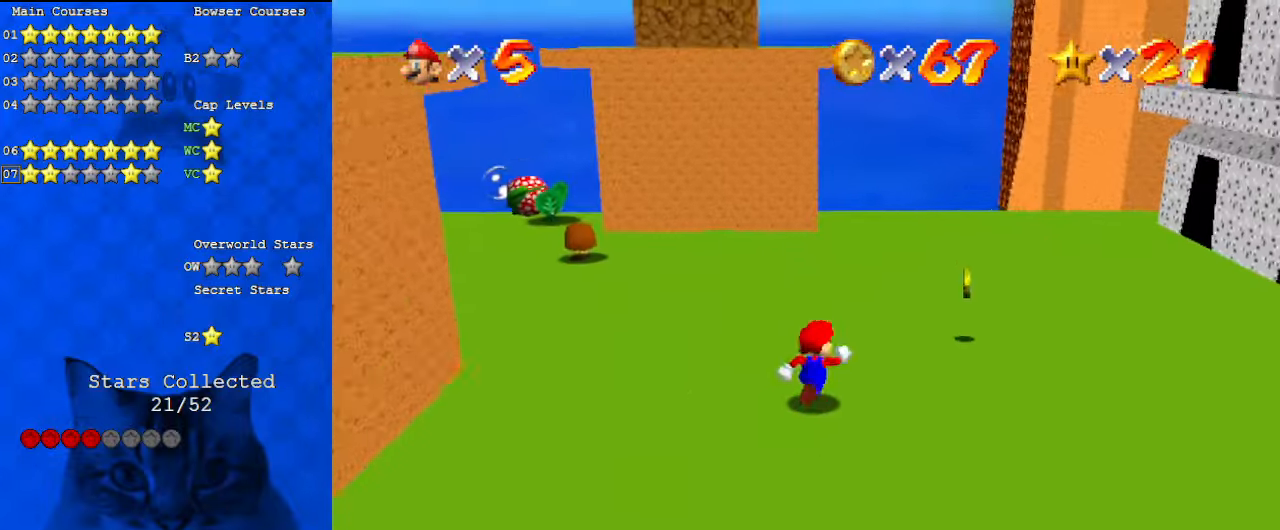
{"keys": ["up"], "events": [[167, "right", "up"], [200, "left", "down"], [233, "a", "down"], [433, "a", "up"], [467, "left", "up"]]}
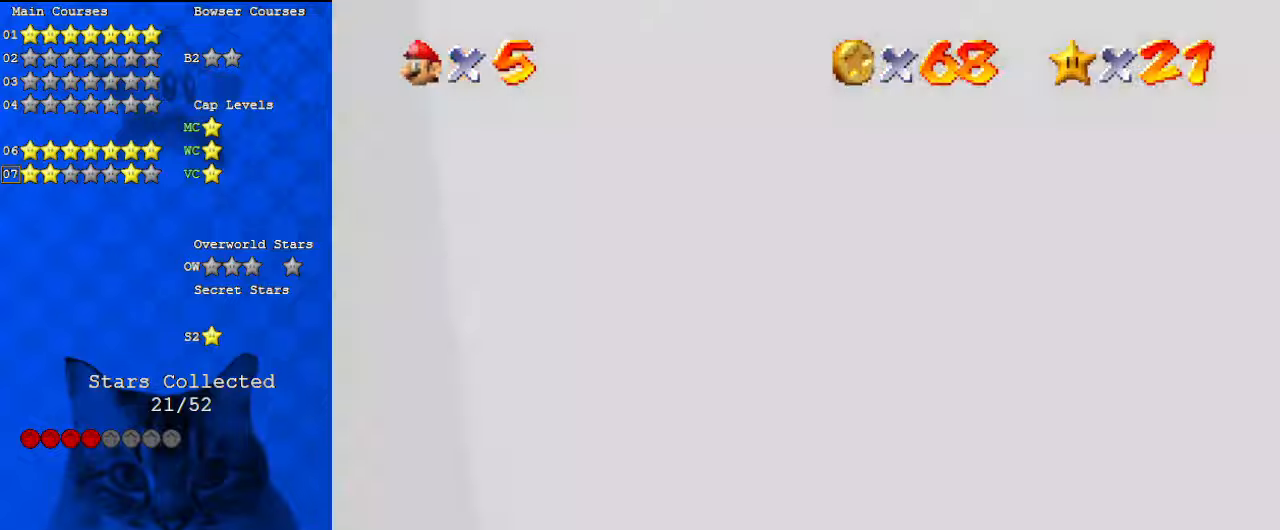
{"keys": ["right", "up"], "events": [[33, "a", "down"], [100, "a", "up"], [100, "right", "down"], [200, "a", "down"], [400, "a", "up"]]}
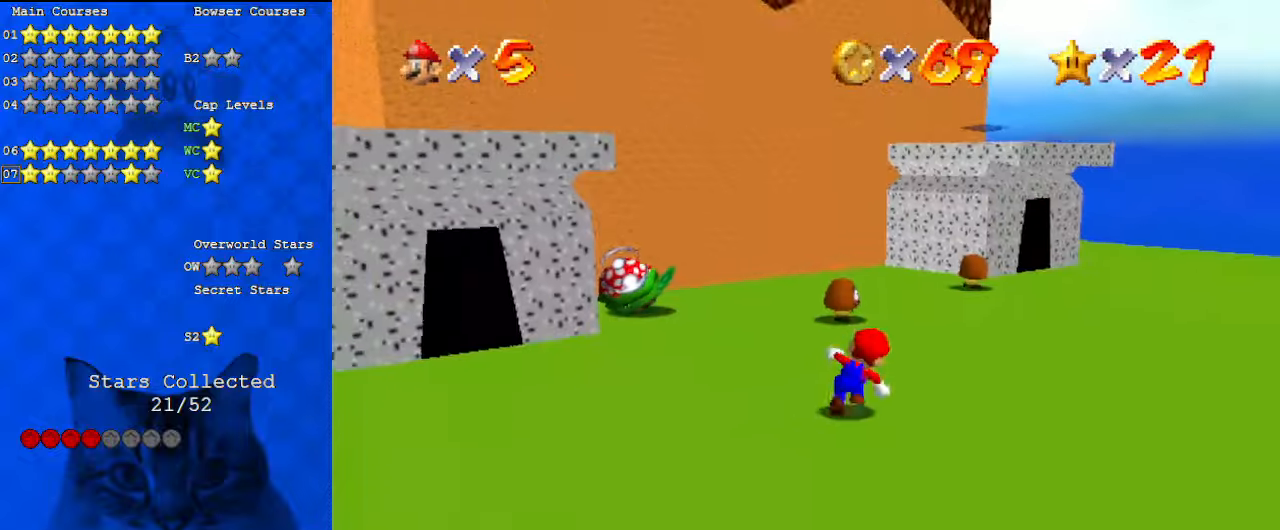
{"keys": ["ctrl", "left", "up"], "events": [[33, "right", "up"], [167, "left", "down"], [267, "shift", "down"], [433, "shift", "up"], [500, "ctrl", "down"]]}